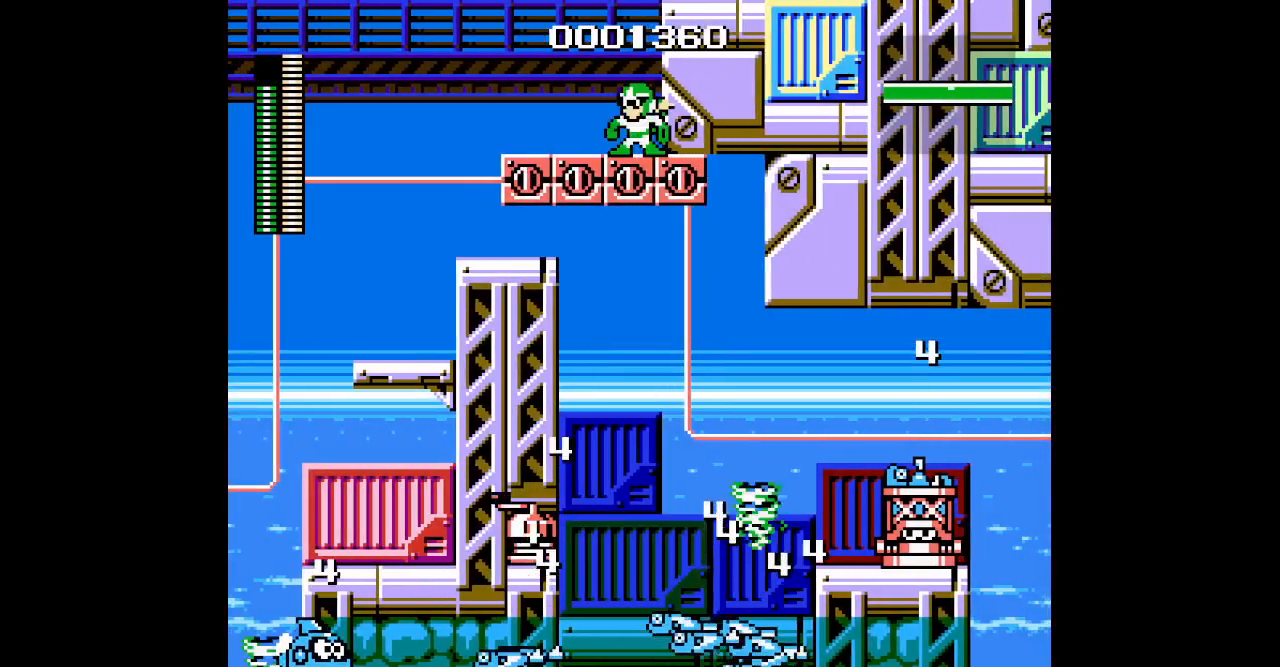
Gameplay with a controller (Xbox layout); each line is a JSON object with the inputs held at the frame after it (dt_ms = milliseconds from this image to that frame). "events" lists button and stick changes between this image and that frame as [ms after this image, input, new state], when the widget could be followed in between. Not read: DPAD_DOWN HOME L2 L3 R2 R3.
{"dt_ms": 500, "buttons": [], "events": []}
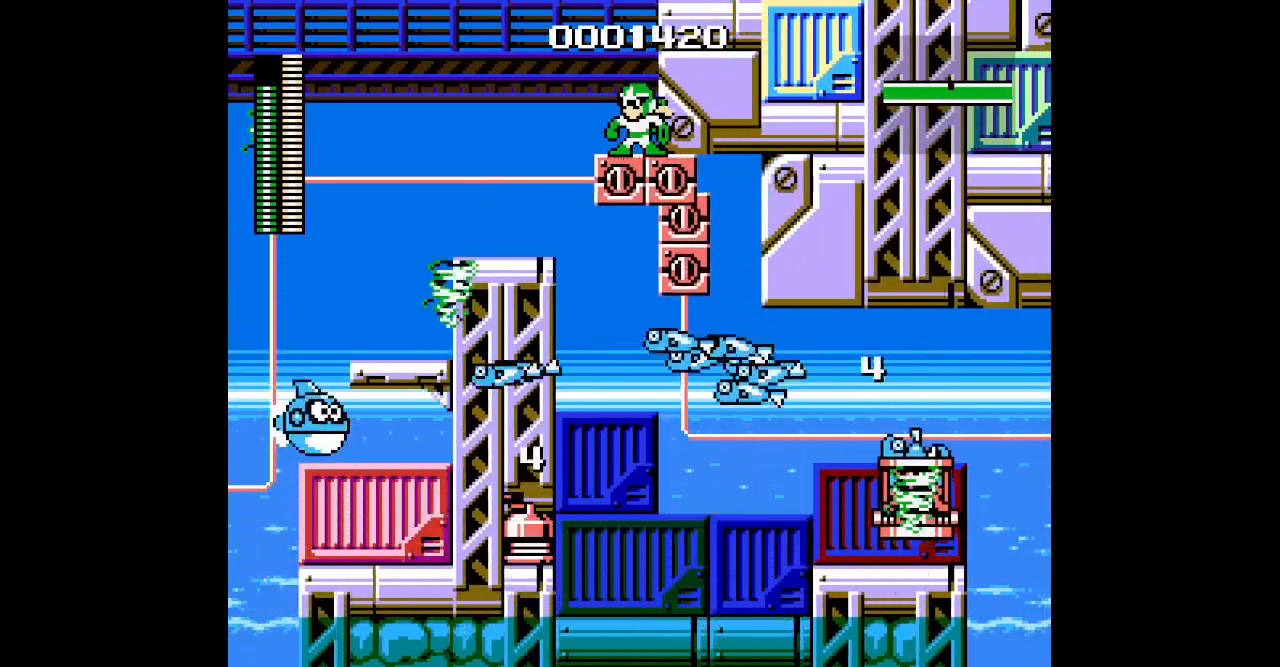
{"dt_ms": 500, "buttons": ["START"], "events": [[500, "START", "down"]]}
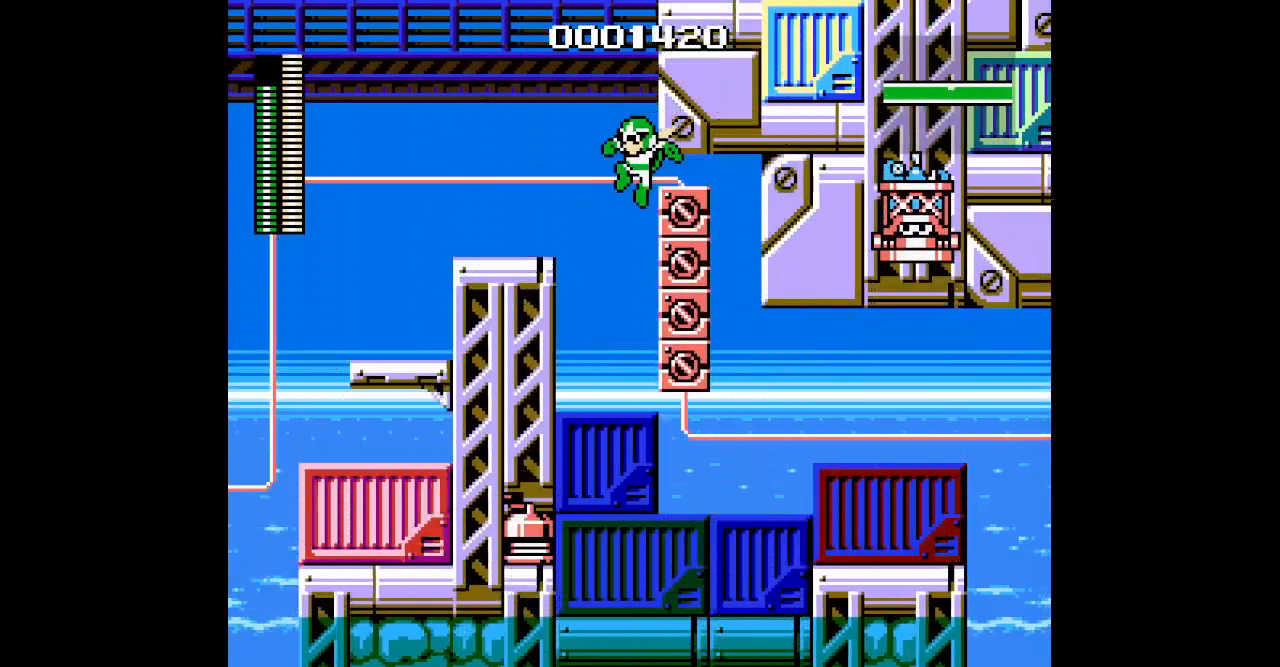
{"dt_ms": 500, "buttons": []}
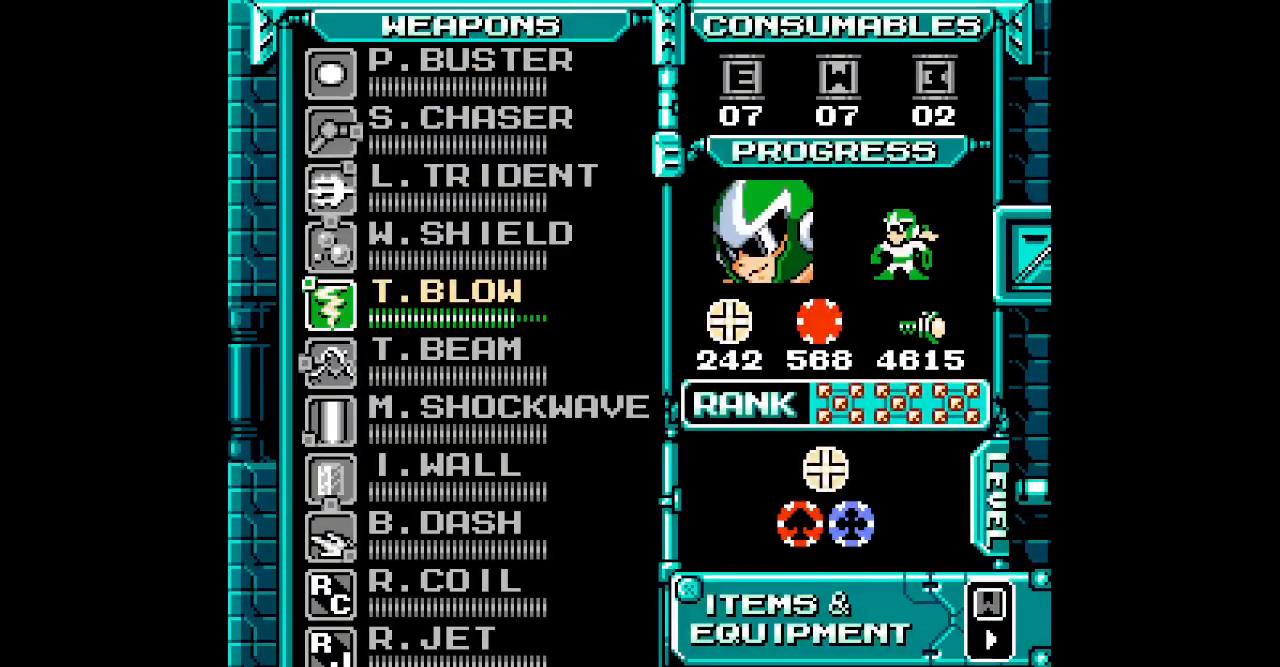
{"dt_ms": 500, "buttons": [], "events": []}
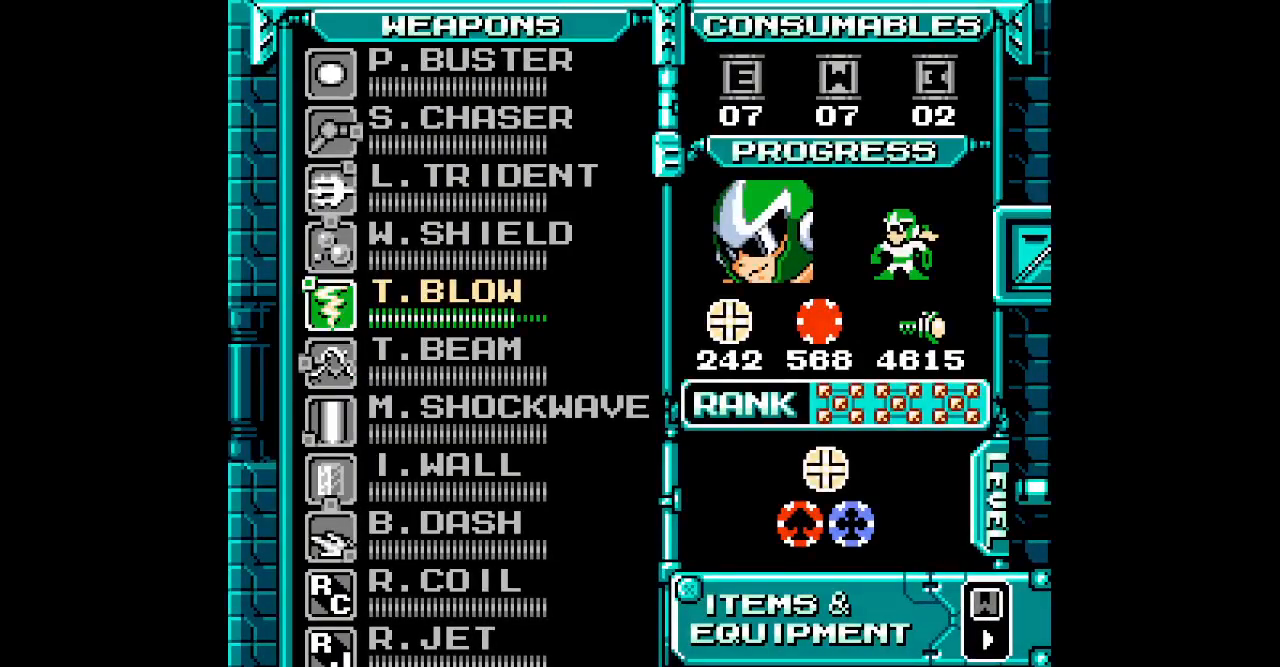
{"dt_ms": 500, "buttons": [], "events": [[150, "SELECT", "down"], [233, "SELECT", "up"]]}
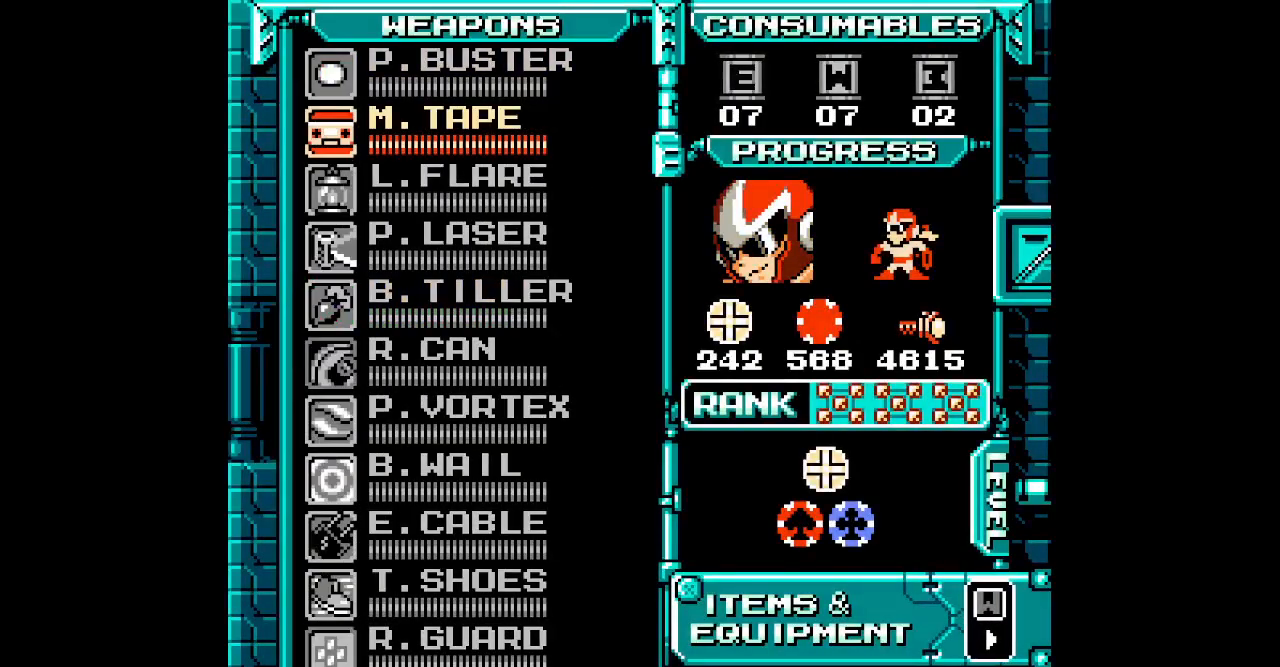
{"dt_ms": 500, "buttons": [], "events": []}
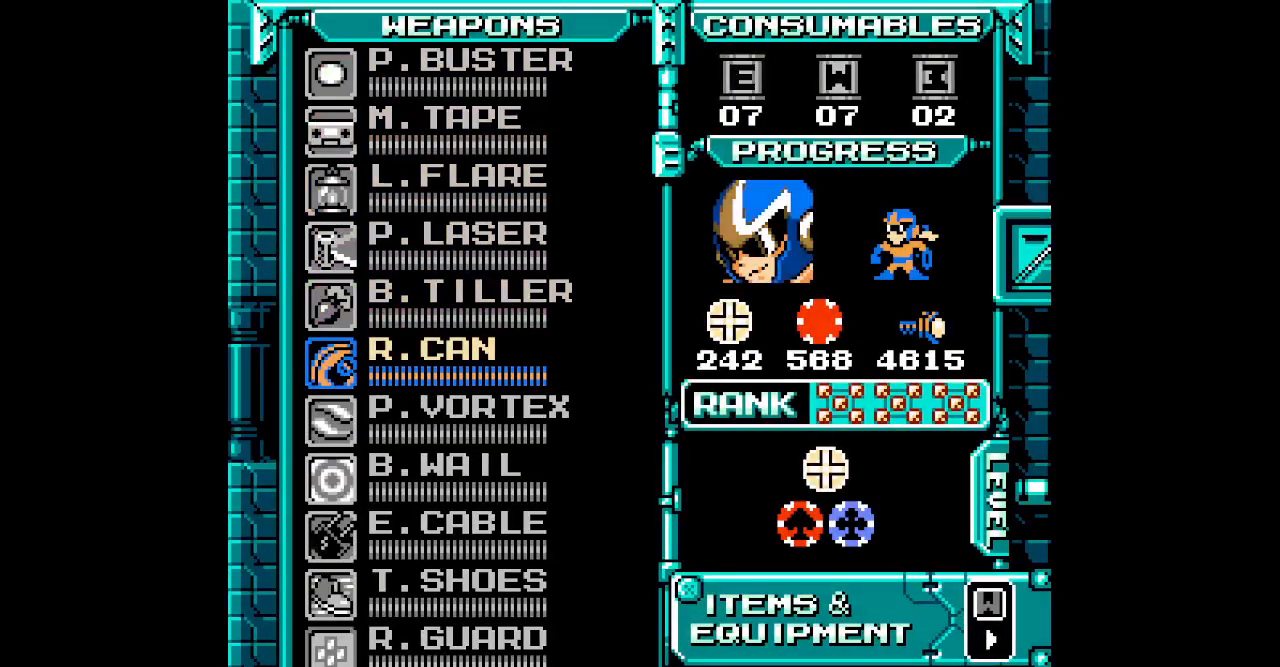
{"dt_ms": 500, "buttons": [], "events": []}
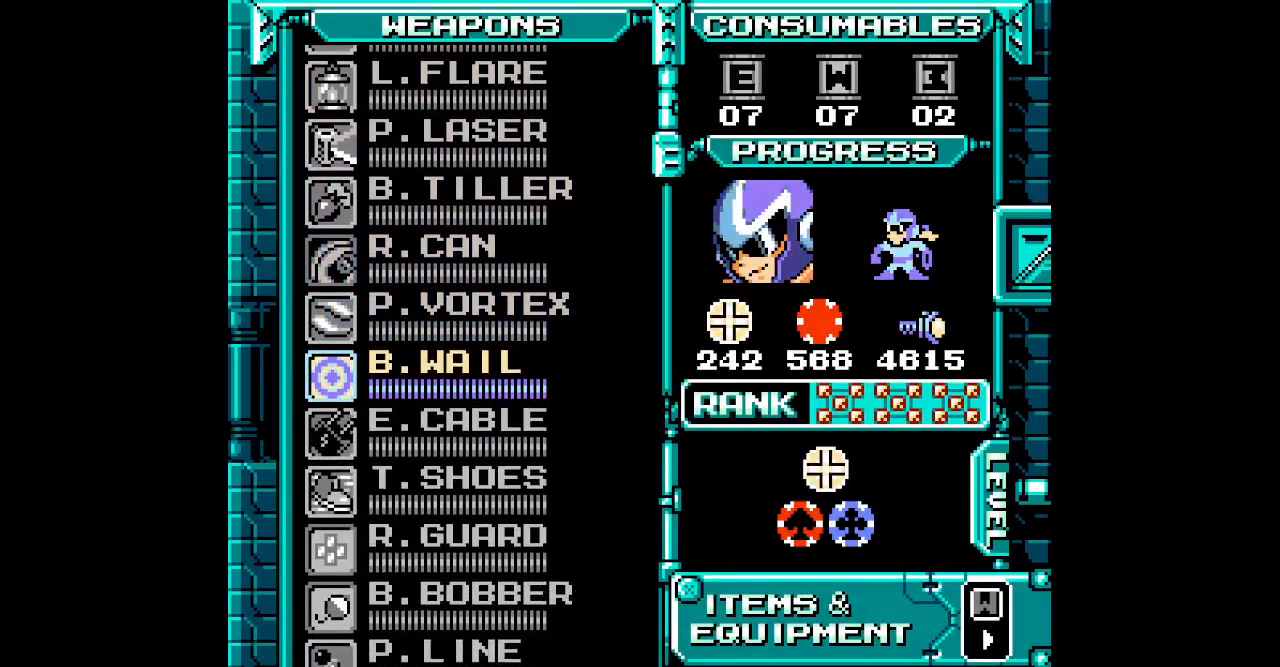
{"dt_ms": 500, "buttons": ["DPAD_RIGHT"]}
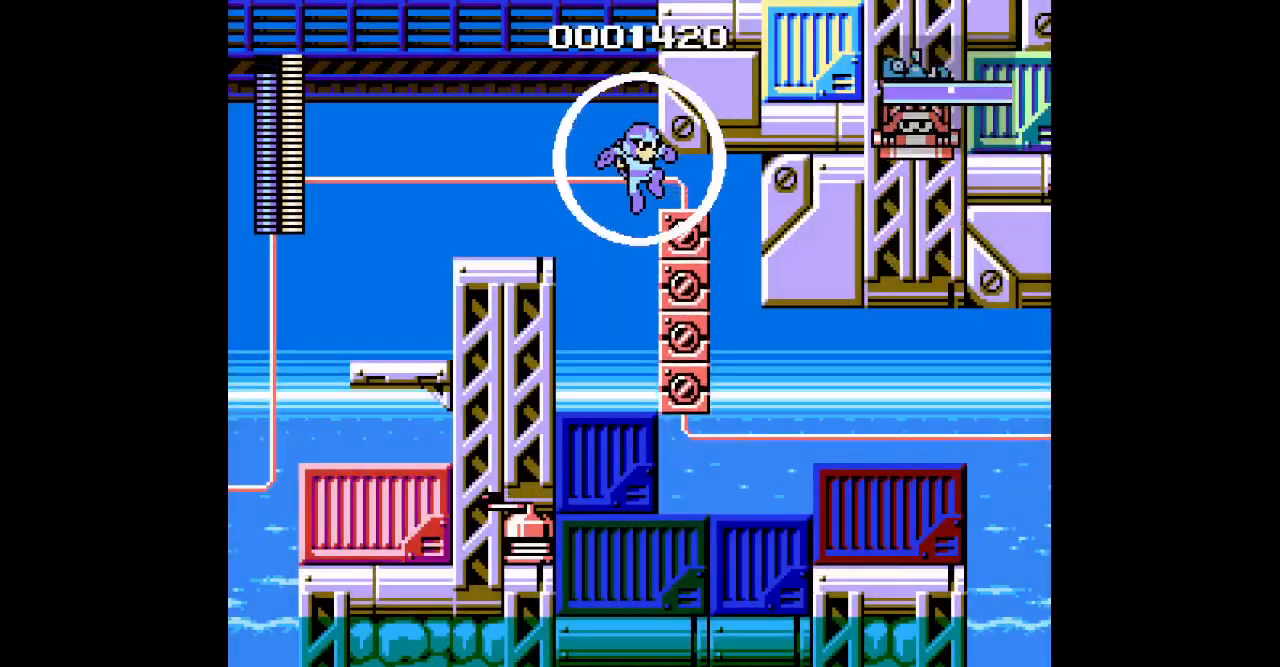
{"dt_ms": 500, "buttons": ["DPAD_RIGHT"], "events": []}
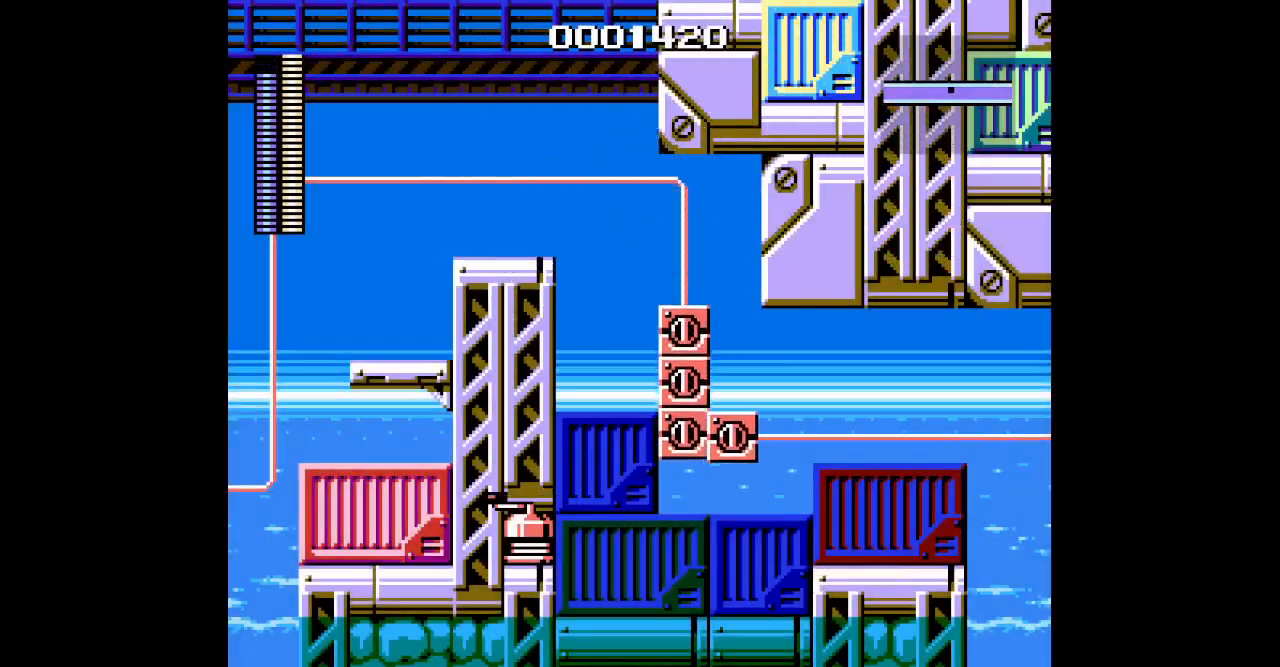
{"dt_ms": 500, "buttons": ["DPAD_RIGHT"], "events": []}
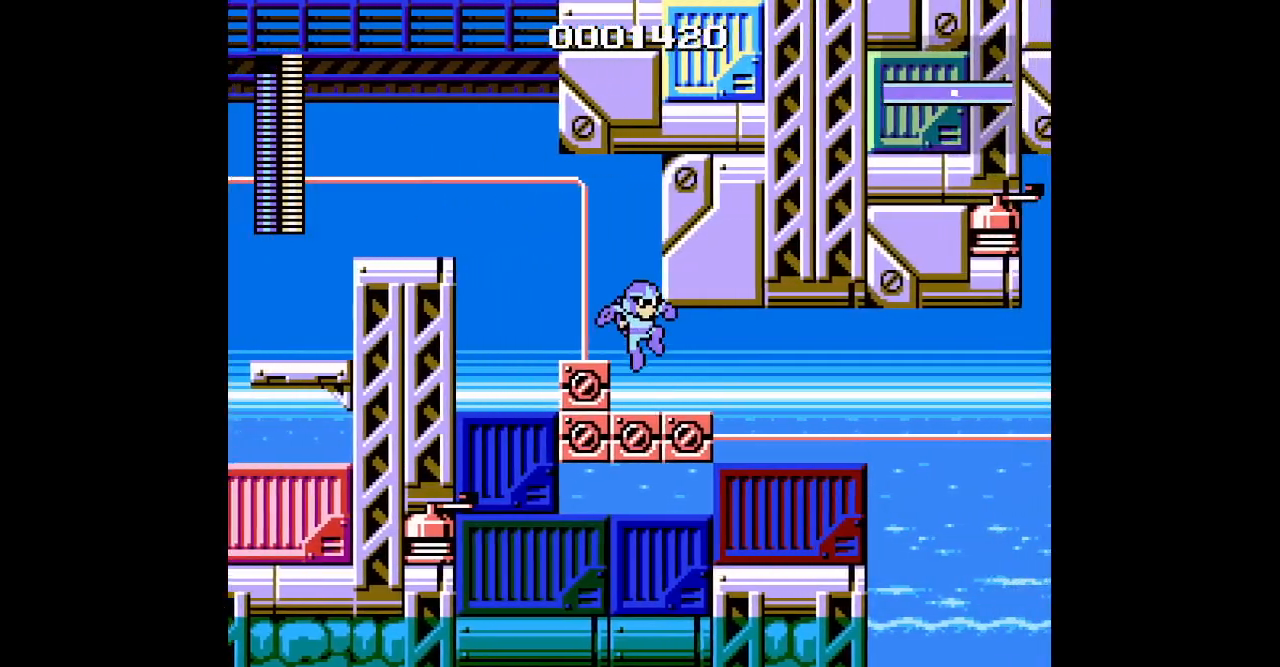
{"dt_ms": 500, "buttons": [], "events": [[150, "DPAD_RIGHT", "up"]]}
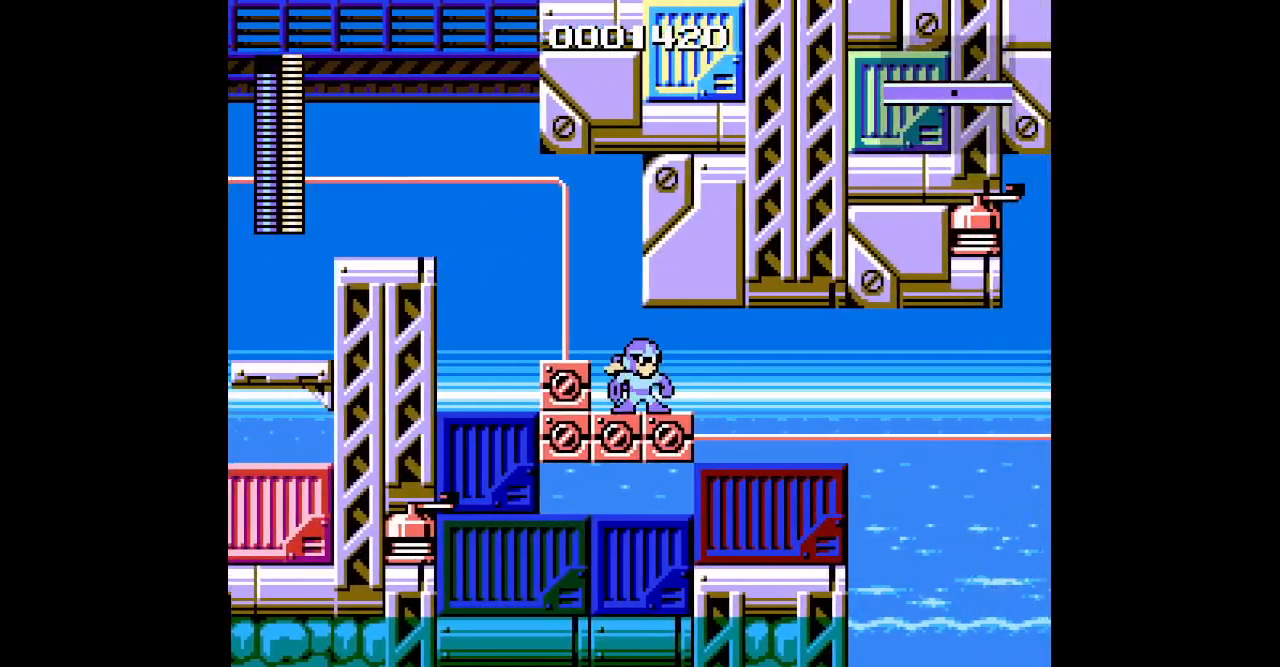
{"dt_ms": 500, "buttons": []}
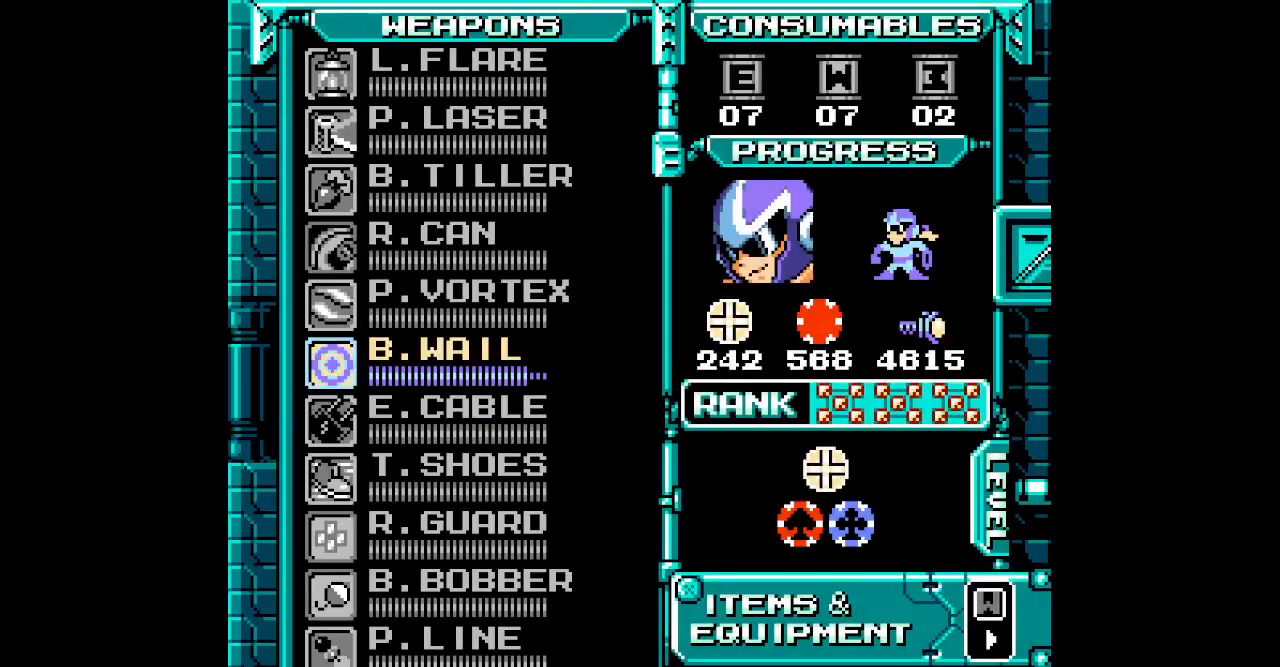
{"dt_ms": 500, "buttons": ["DPAD_UP"], "events": [[467, "DPAD_UP", "down"]]}
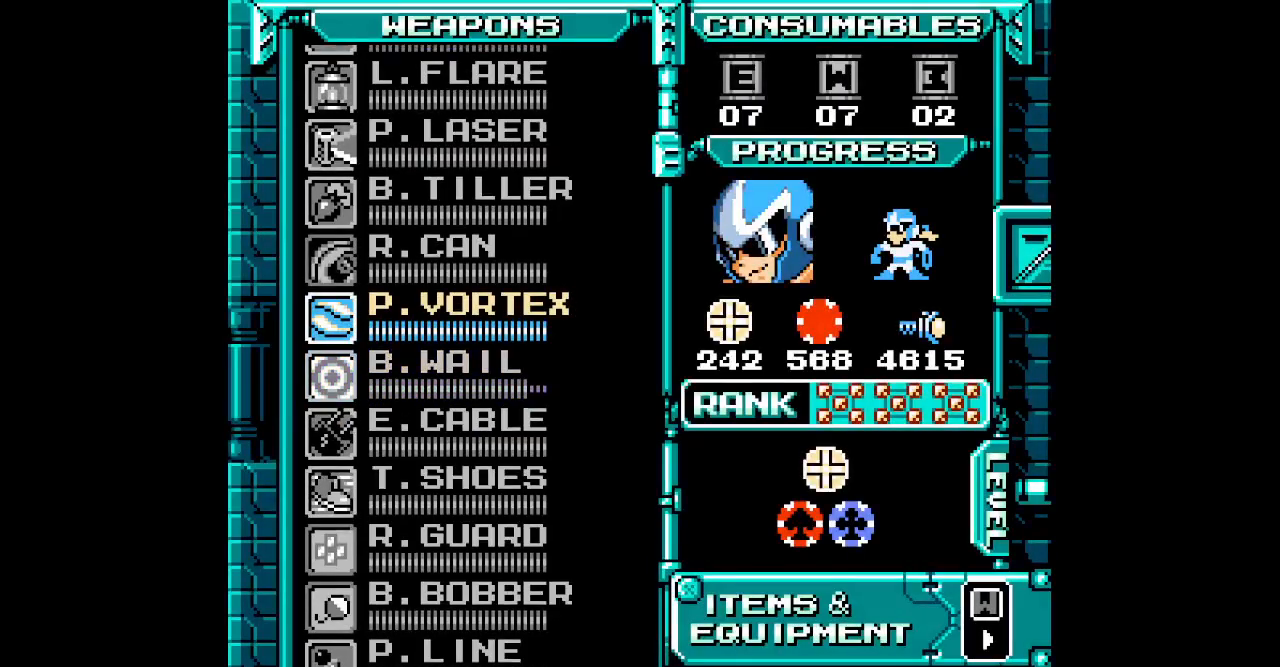
{"dt_ms": 500, "buttons": [], "events": [[50, "DPAD_UP", "up"], [133, "DPAD_UP", "down"], [183, "DPAD_UP", "up"], [383, "DPAD_UP", "down"], [450, "DPAD_UP", "up"]]}
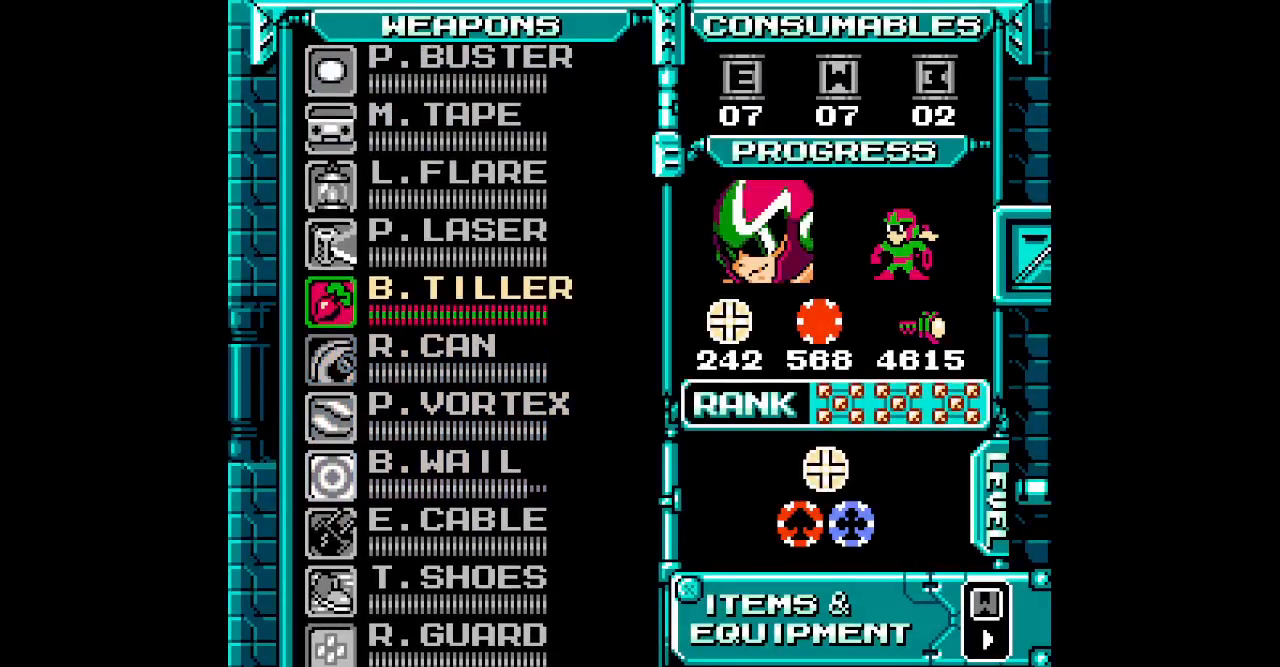
{"dt_ms": 500, "buttons": ["DPAD_UP"], "events": [[33, "DPAD_UP", "down"], [117, "DPAD_UP", "up"], [483, "DPAD_UP", "down"]]}
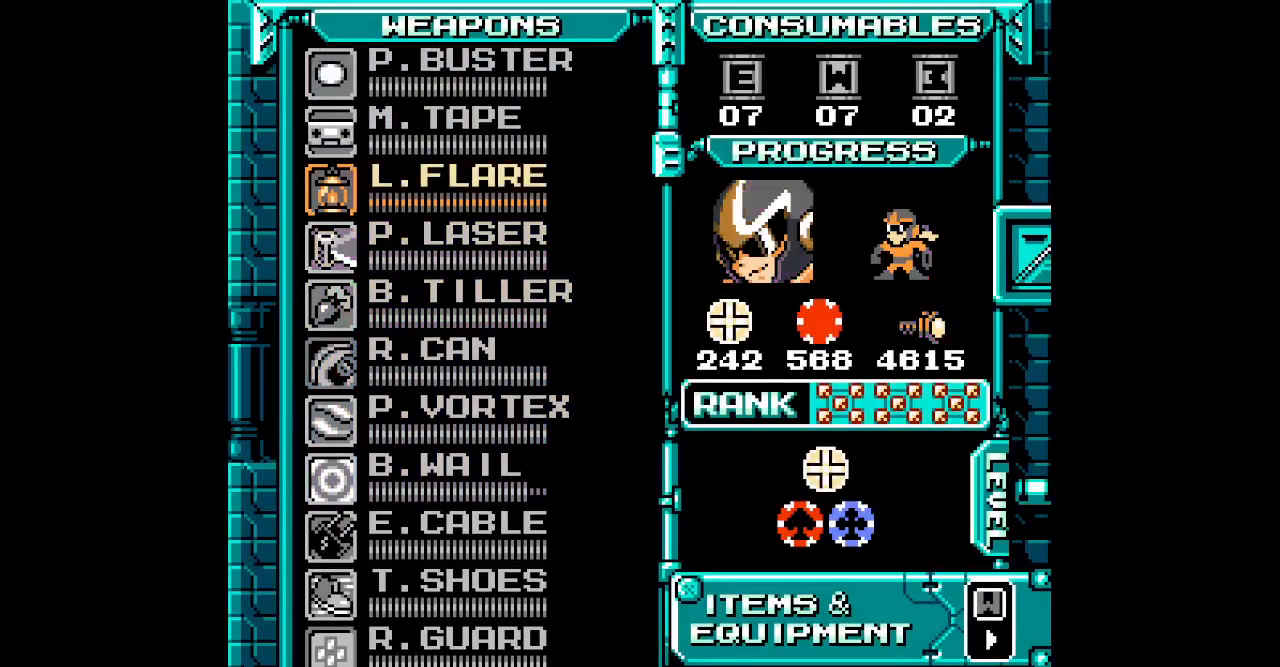
{"dt_ms": 1000, "buttons": []}
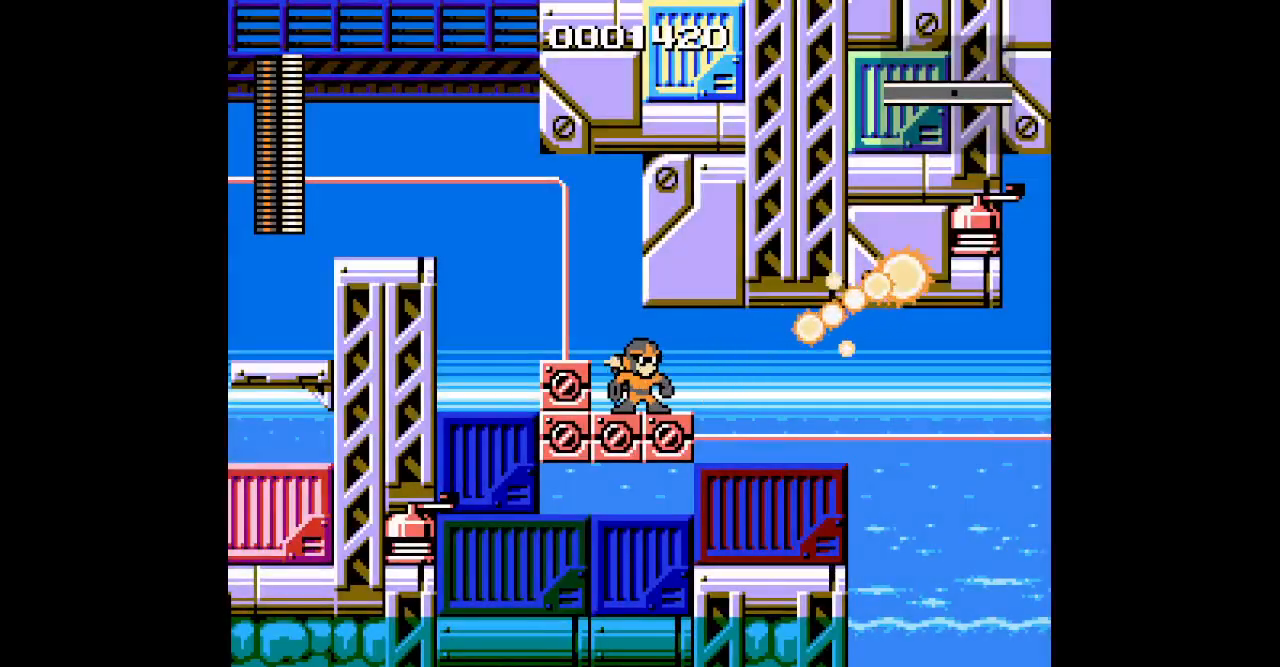
{"dt_ms": 500, "buttons": [], "events": []}
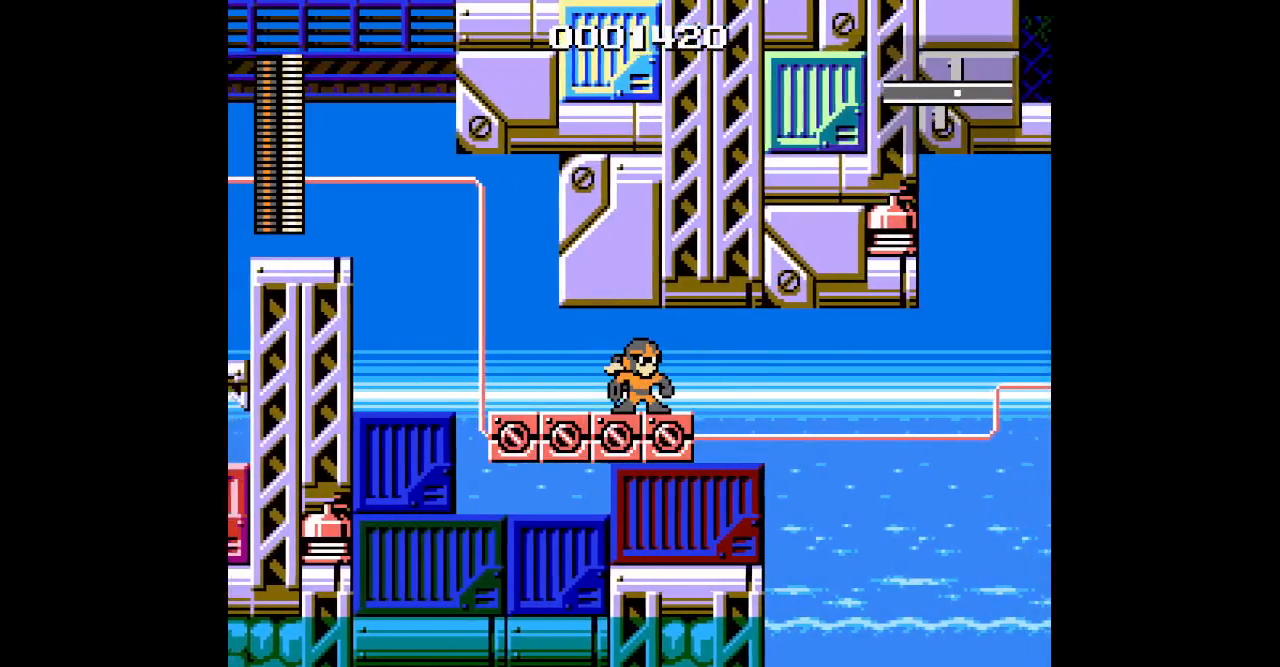
{"dt_ms": 500, "buttons": [], "events": []}
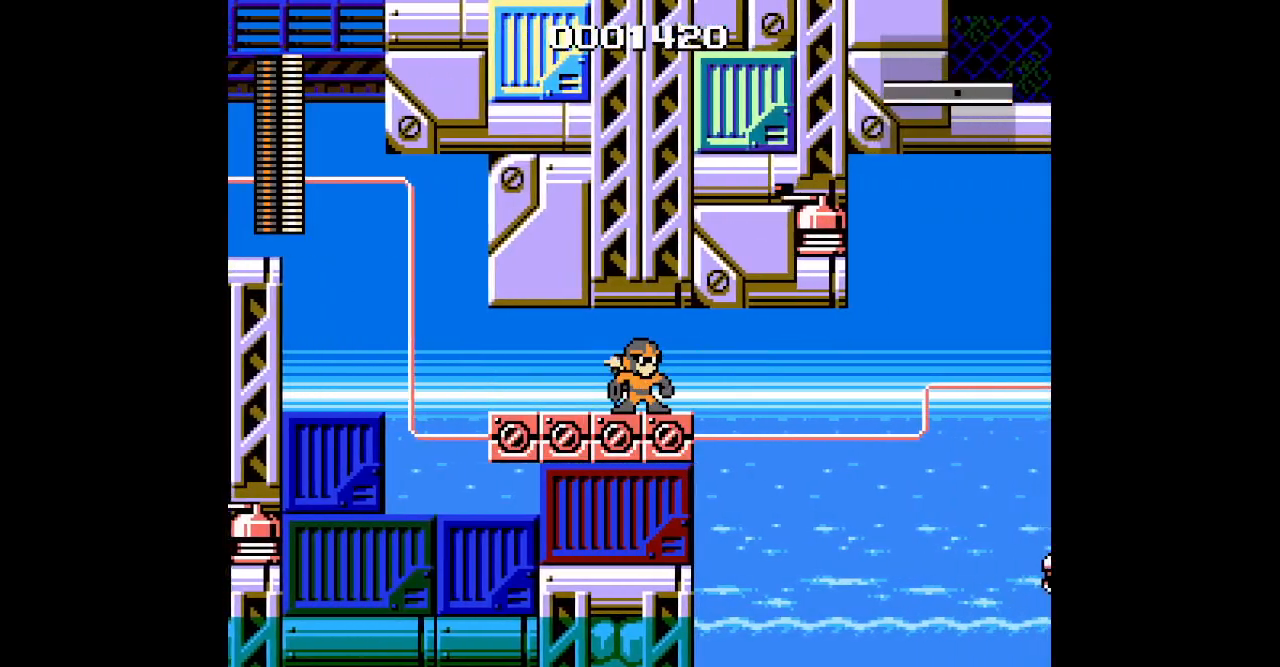
{"dt_ms": 500, "buttons": [], "events": []}
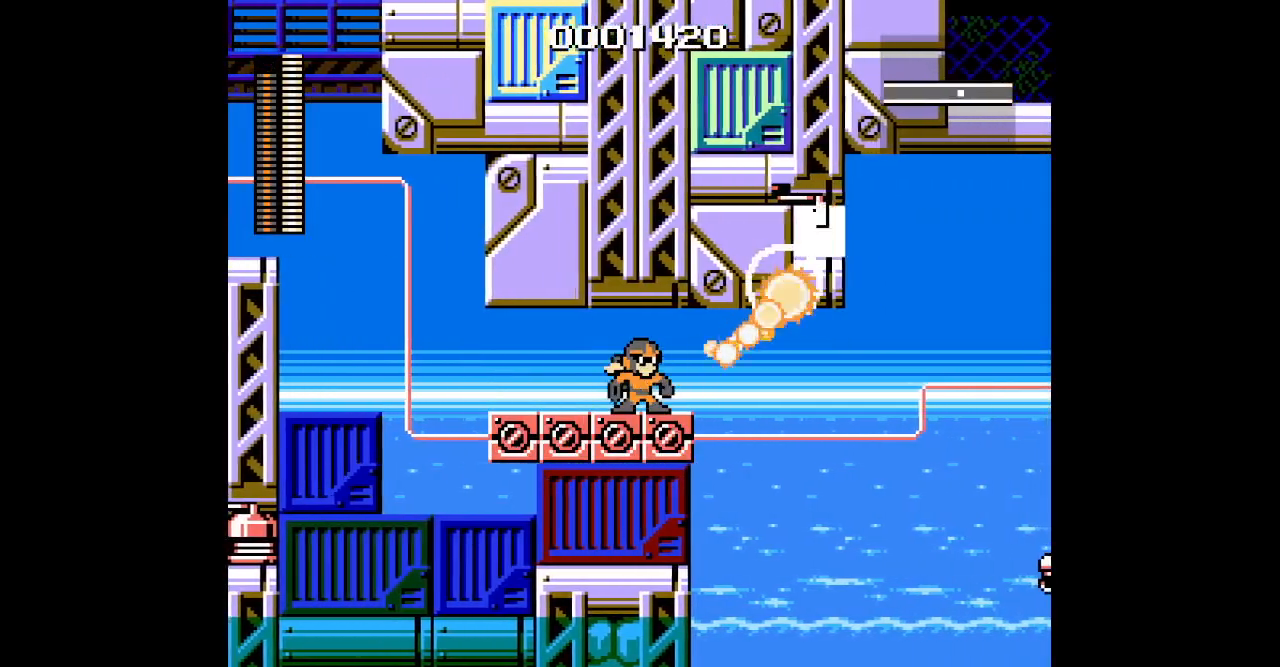
{"dt_ms": 500, "buttons": [], "events": []}
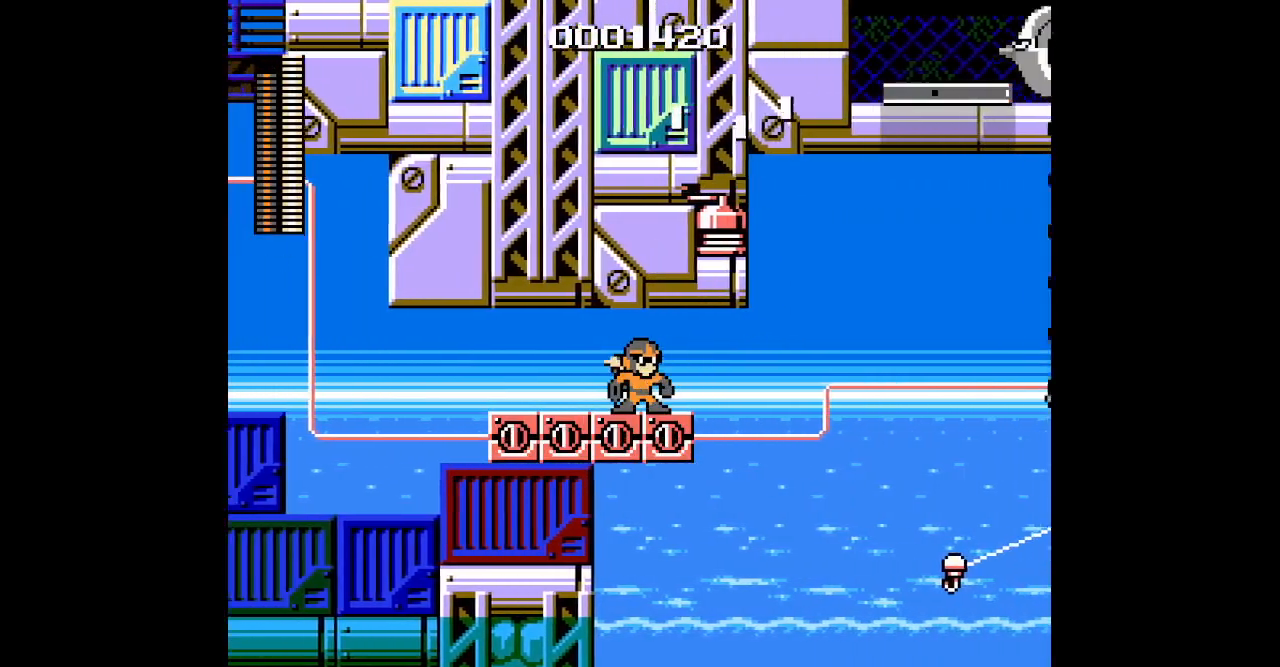
{"dt_ms": 500, "buttons": [], "events": []}